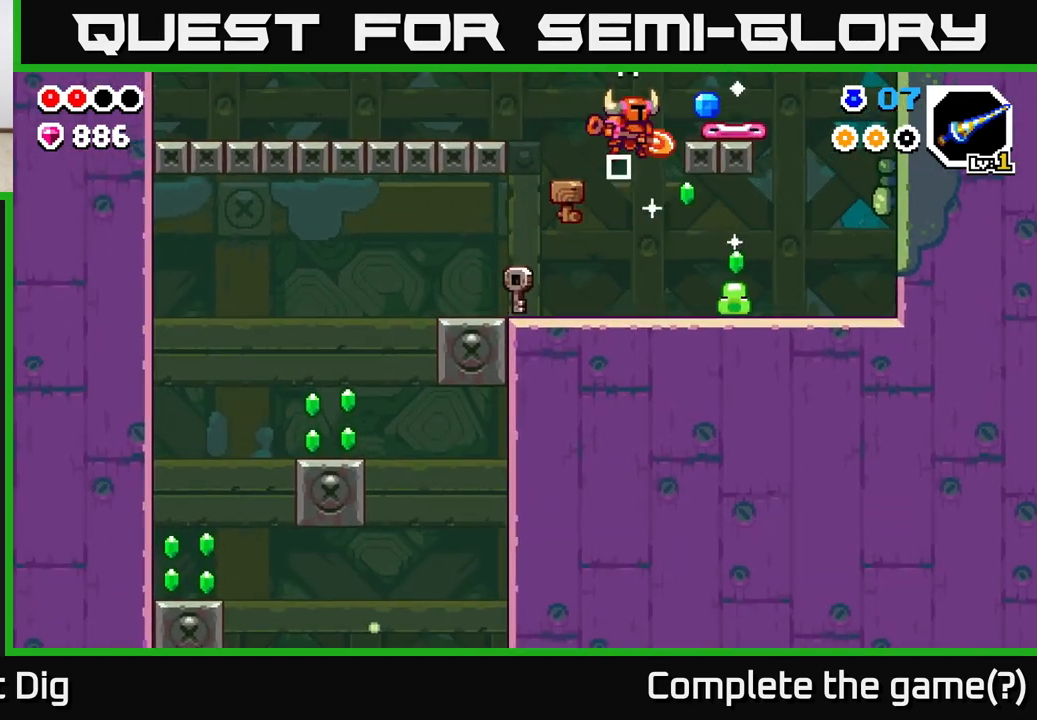
Gameplay with a controller (Xbox layout); each line is a JSON object with the inputs held at the frame after it. "events" lists button and stick changes between this image and that frame as [ms after this image, input, new state], when the widget could be followed in between.
{"buttons": [], "left_stick": "center", "right_stick": "center", "events": [[83, "X", "down"], [167, "X", "up"], [400, "X", "down"], [483, "X", "up"]]}
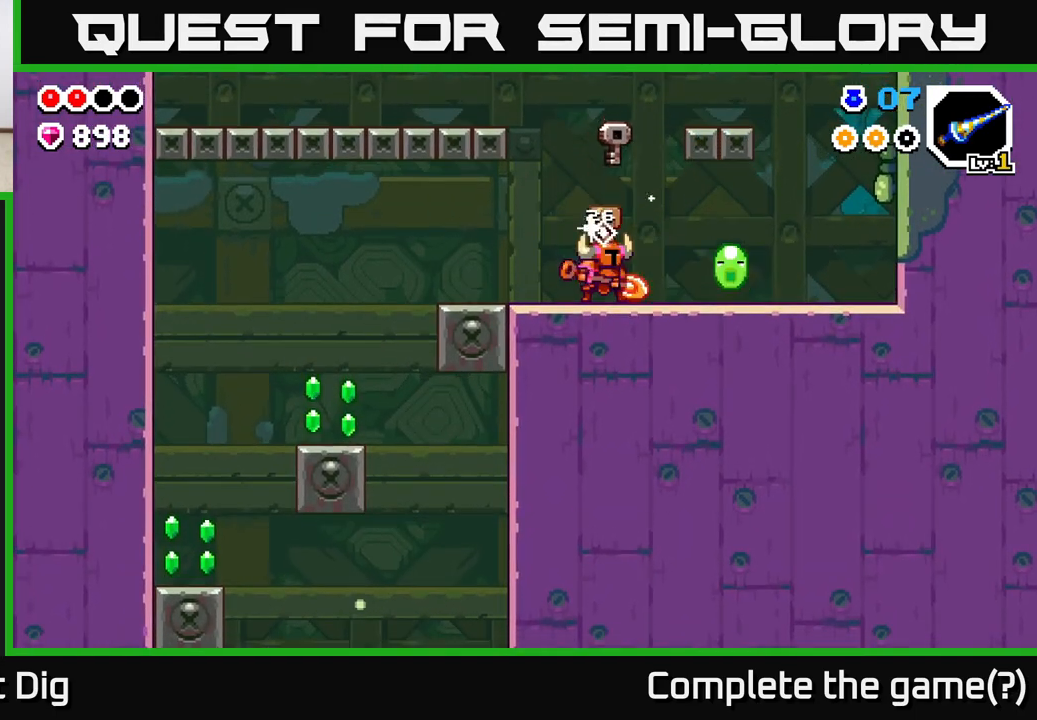
{"buttons": [], "left_stick": "left", "right_stick": "center", "events": [[17, "left_stick", "left"]]}
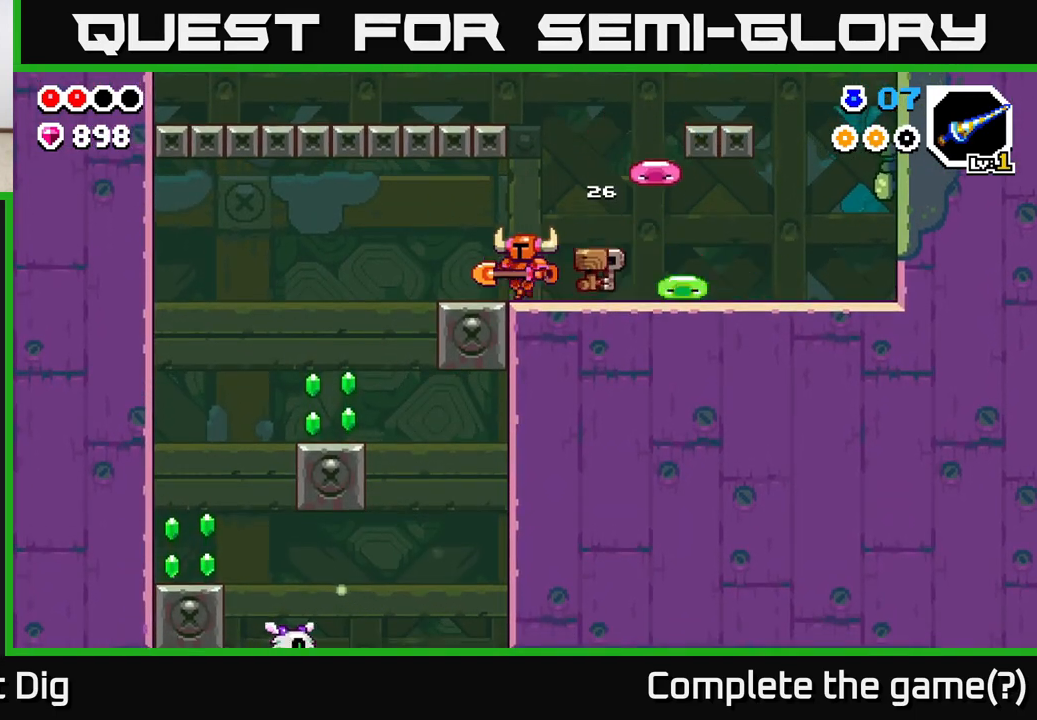
{"buttons": [], "left_stick": "right", "right_stick": "center", "events": [[100, "left_stick", "right"], [200, "X", "down"], [317, "X", "up"]]}
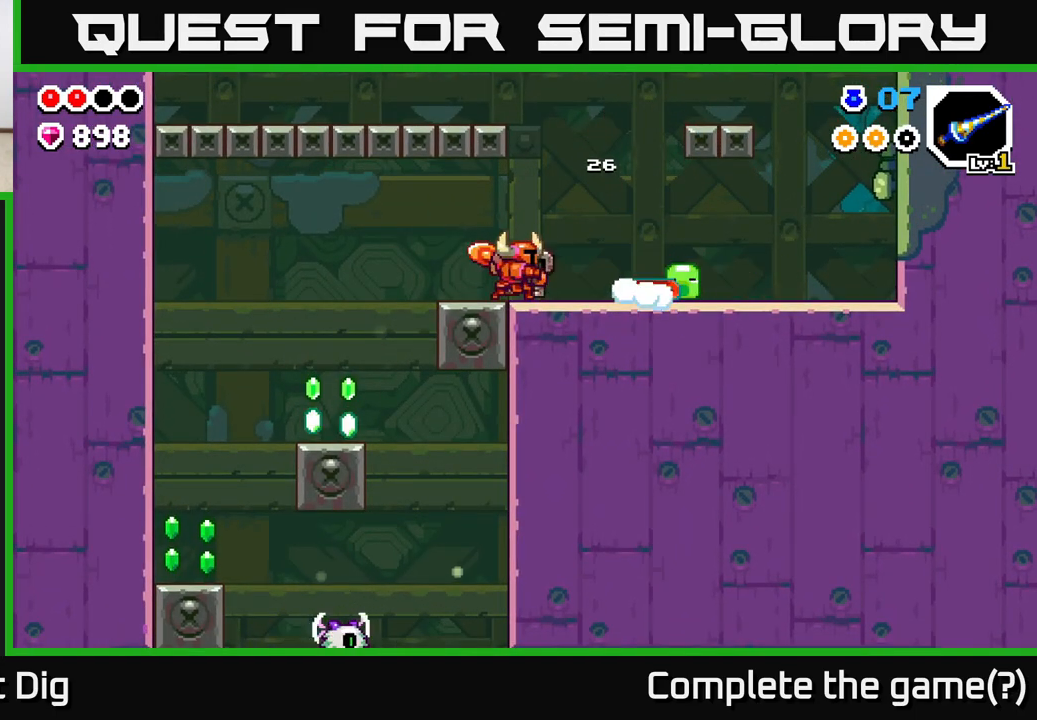
{"buttons": ["X"], "left_stick": "right", "right_stick": "center", "events": [[167, "X", "down"], [267, "X", "up"], [467, "X", "down"]]}
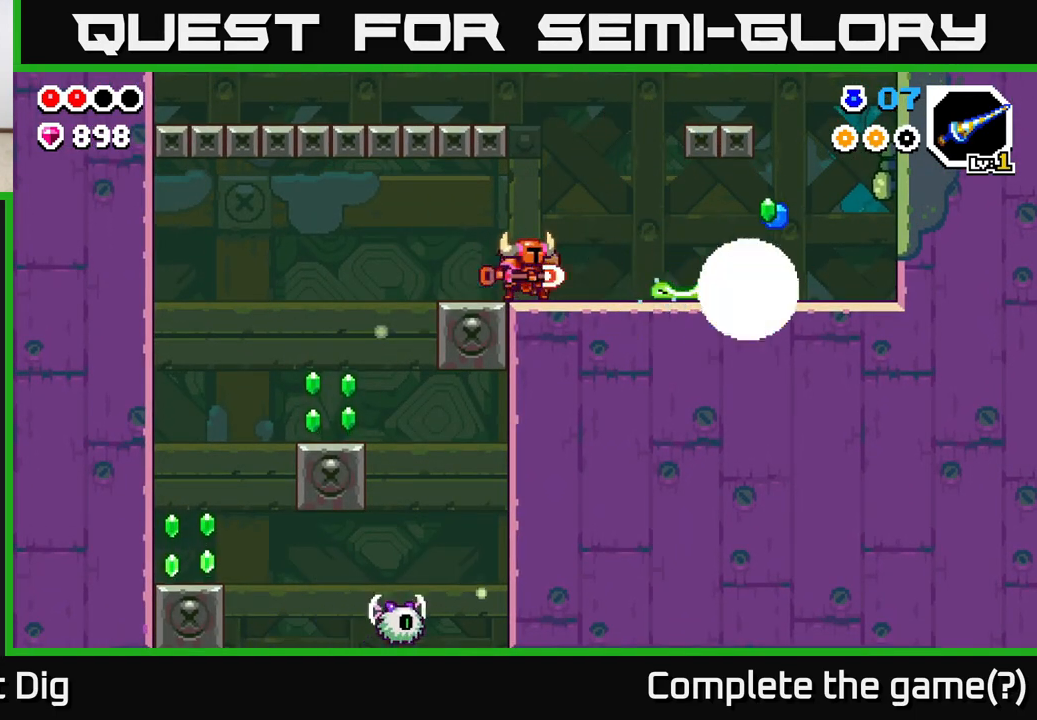
{"buttons": [], "left_stick": "center", "right_stick": "center", "events": [[83, "X", "up"], [383, "X", "down"], [450, "left_stick", "center"], [500, "X", "up"]]}
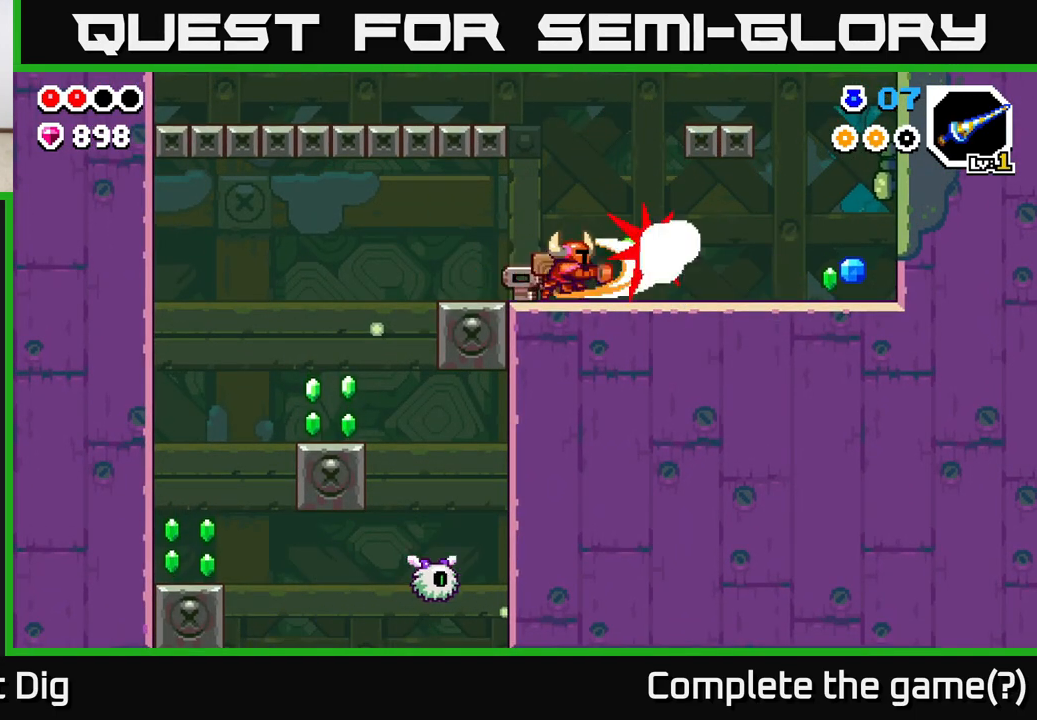
{"buttons": [], "left_stick": "right", "right_stick": "center", "events": [[150, "left_stick", "right"]]}
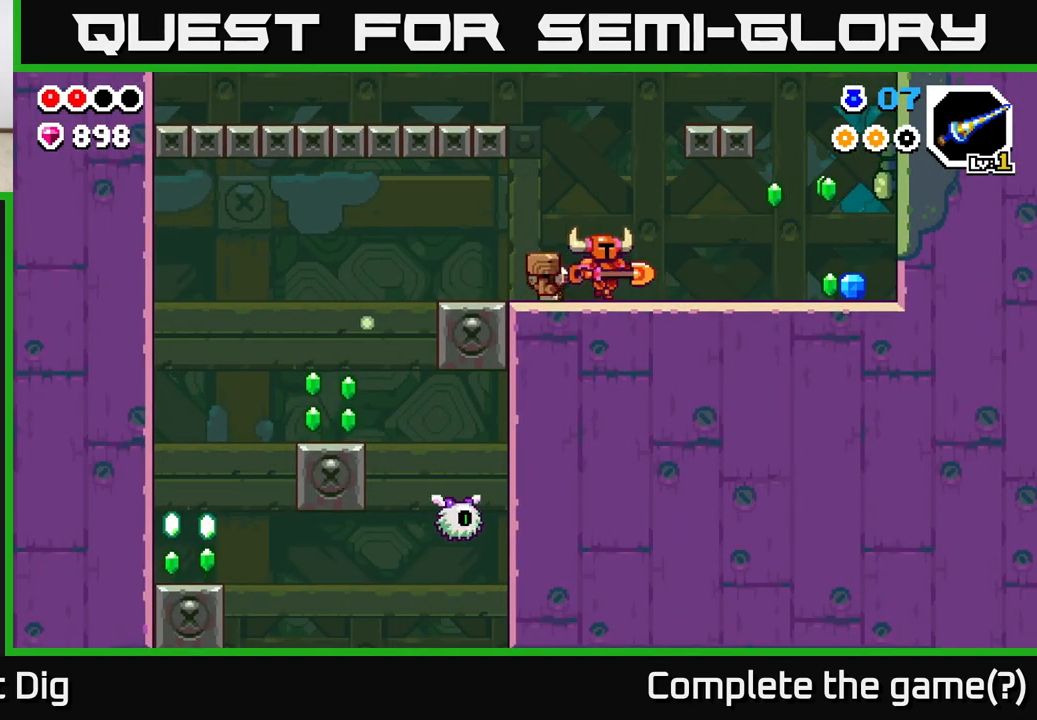
{"buttons": [], "left_stick": "left", "right_stick": "center", "events": [[467, "left_stick", "left"]]}
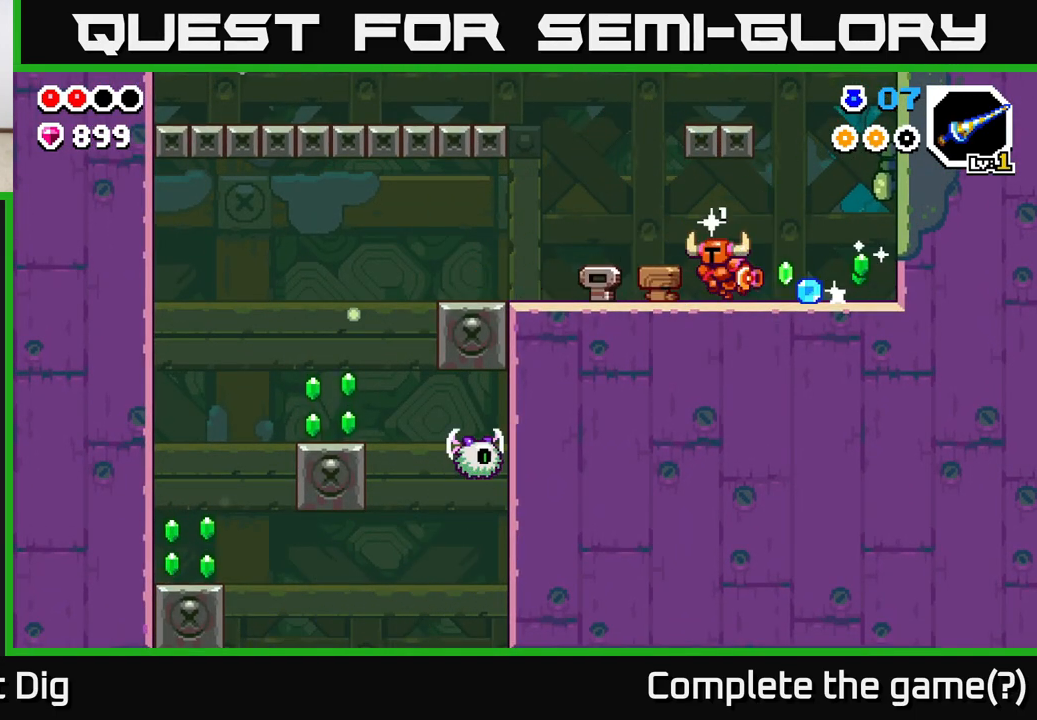
{"buttons": [], "left_stick": "left", "right_stick": "center", "events": []}
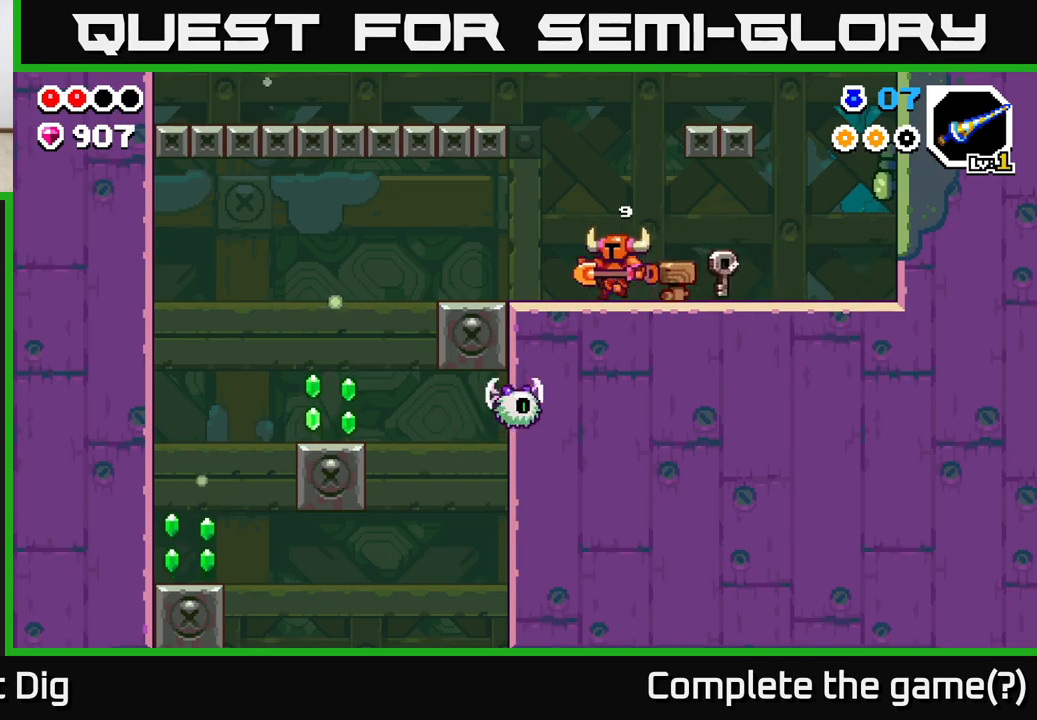
{"buttons": [], "left_stick": "left", "right_stick": "center", "events": []}
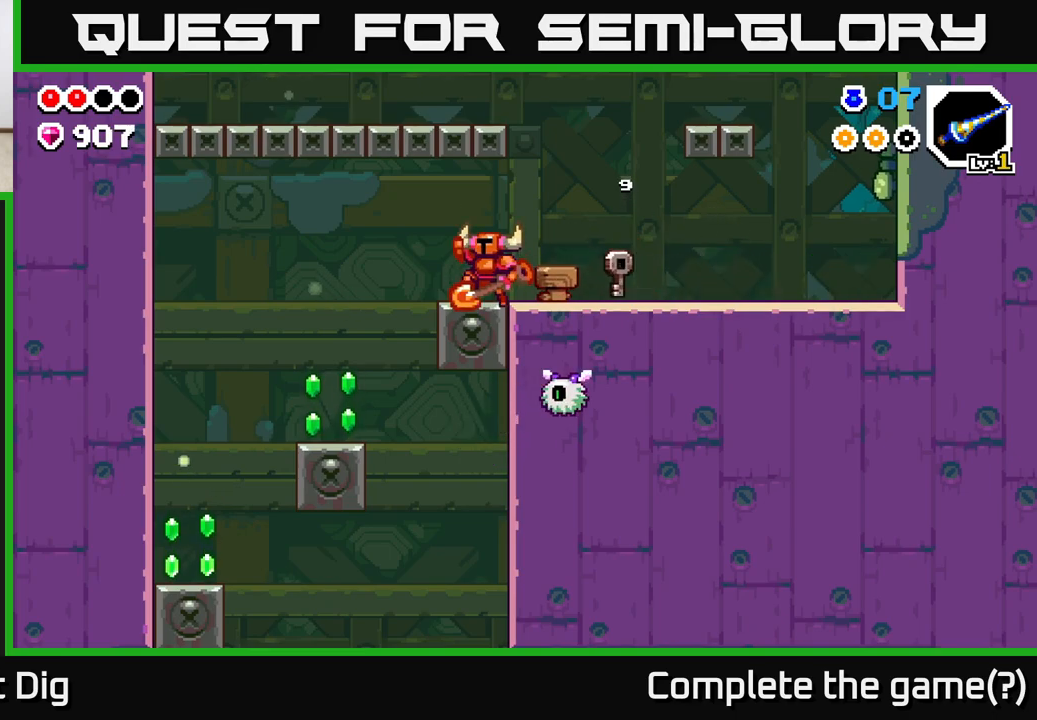
{"buttons": [], "left_stick": "left", "right_stick": "center", "events": [[17, "A", "down"], [67, "A", "up"]]}
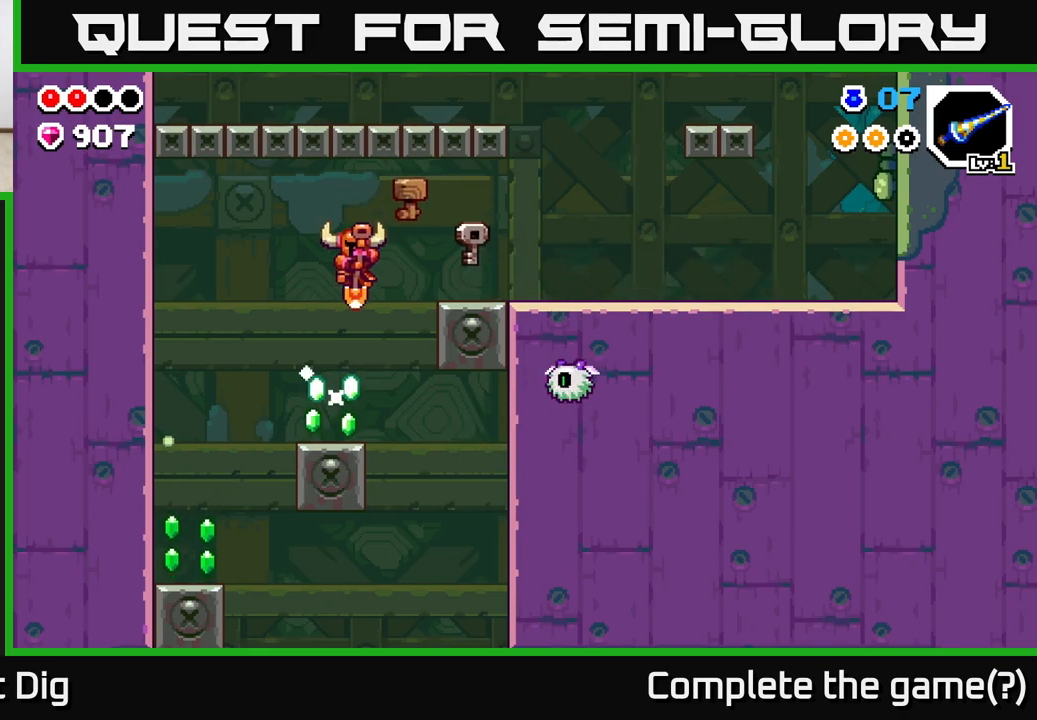
{"buttons": [], "left_stick": "left", "right_stick": "center", "events": []}
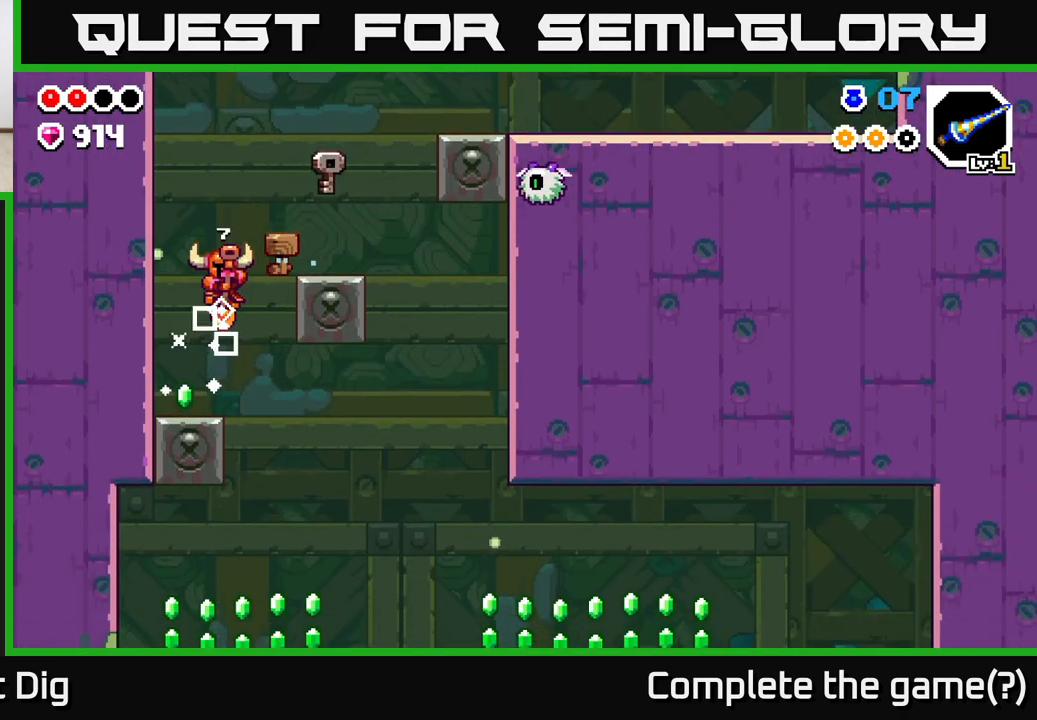
{"buttons": [], "left_stick": "right", "right_stick": "center", "events": [[167, "left_stick", "right"]]}
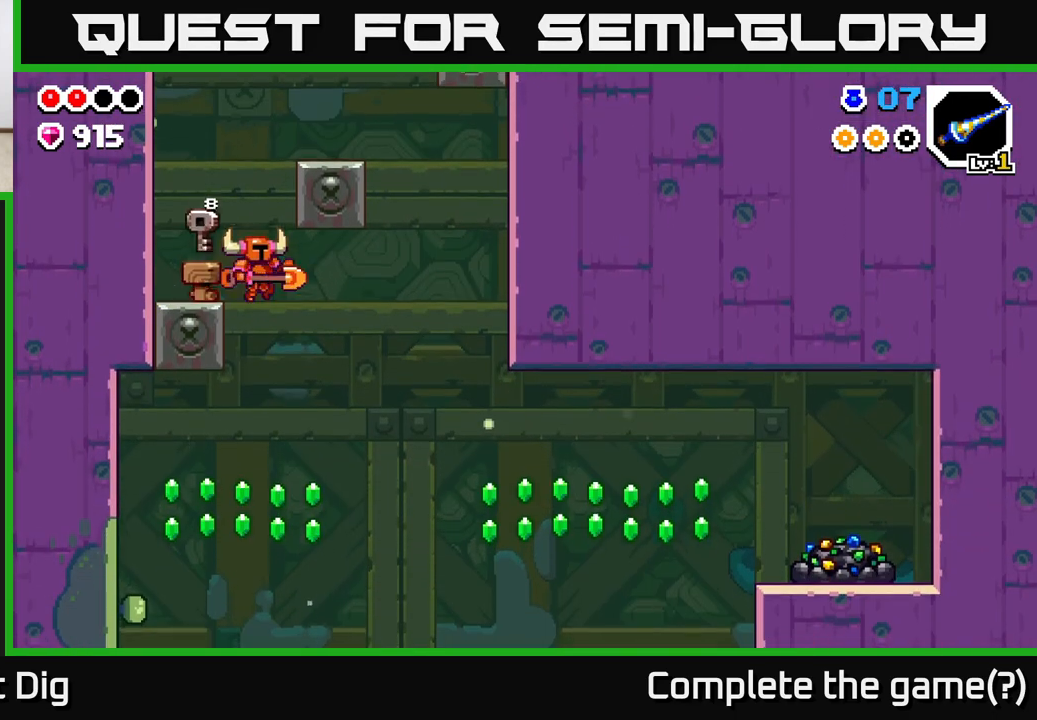
{"buttons": [], "left_stick": "center", "right_stick": "center", "events": [[100, "left_stick", "left"], [433, "left_stick", "center"]]}
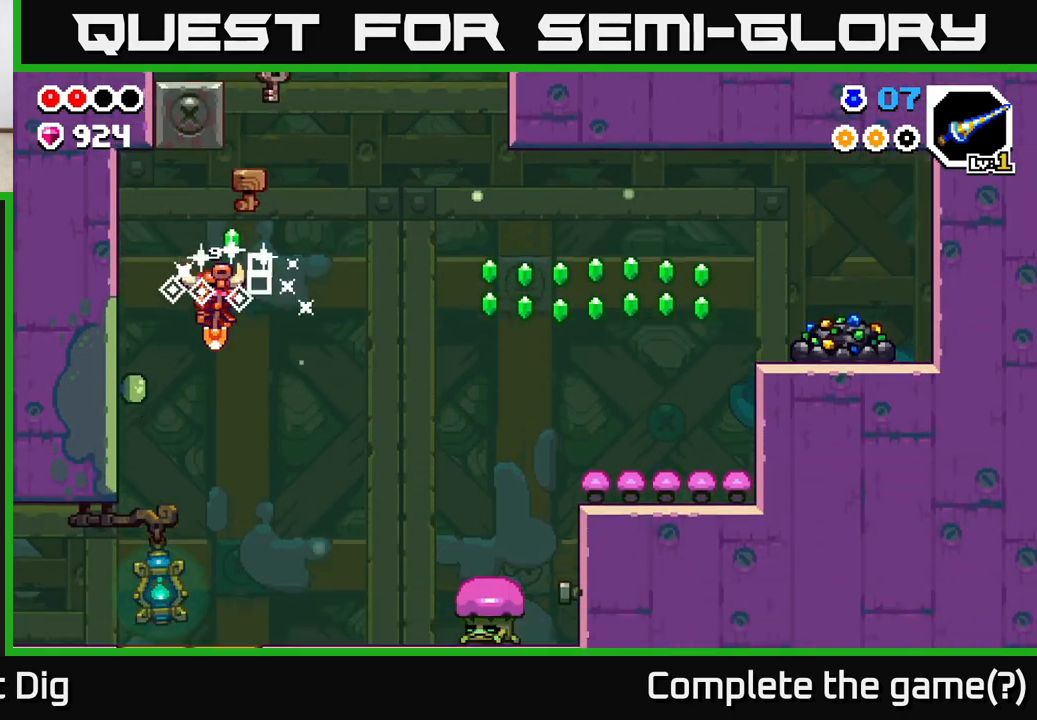
{"buttons": [], "left_stick": "right", "right_stick": "center", "events": [[100, "left_stick", "right"], [317, "left_stick", "center"], [367, "left_stick", "right"]]}
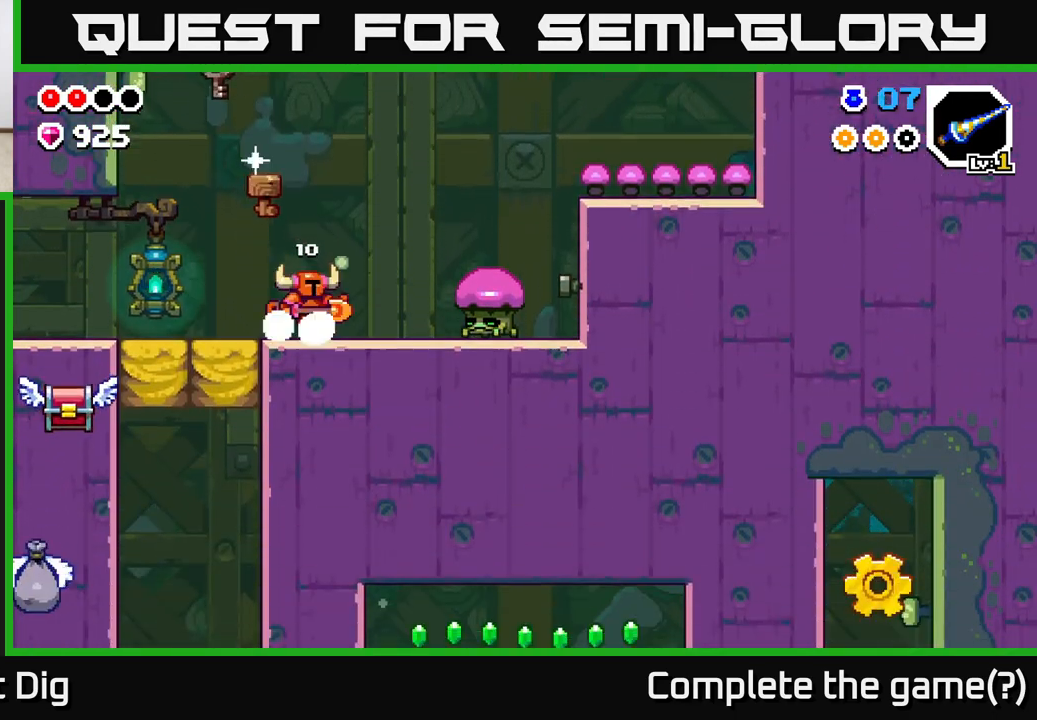
{"buttons": [], "left_stick": "right", "right_stick": "center", "events": [[200, "A", "down"], [350, "A", "up"]]}
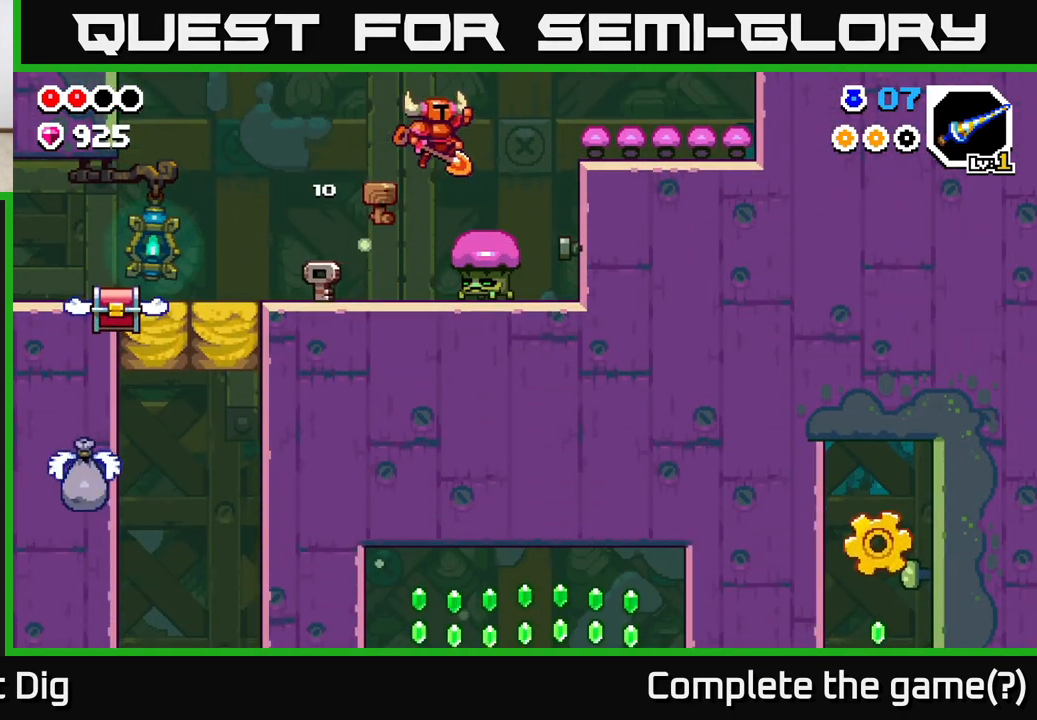
{"buttons": ["A"], "left_stick": "left", "right_stick": "center", "events": [[67, "A", "down"], [383, "left_stick", "left"]]}
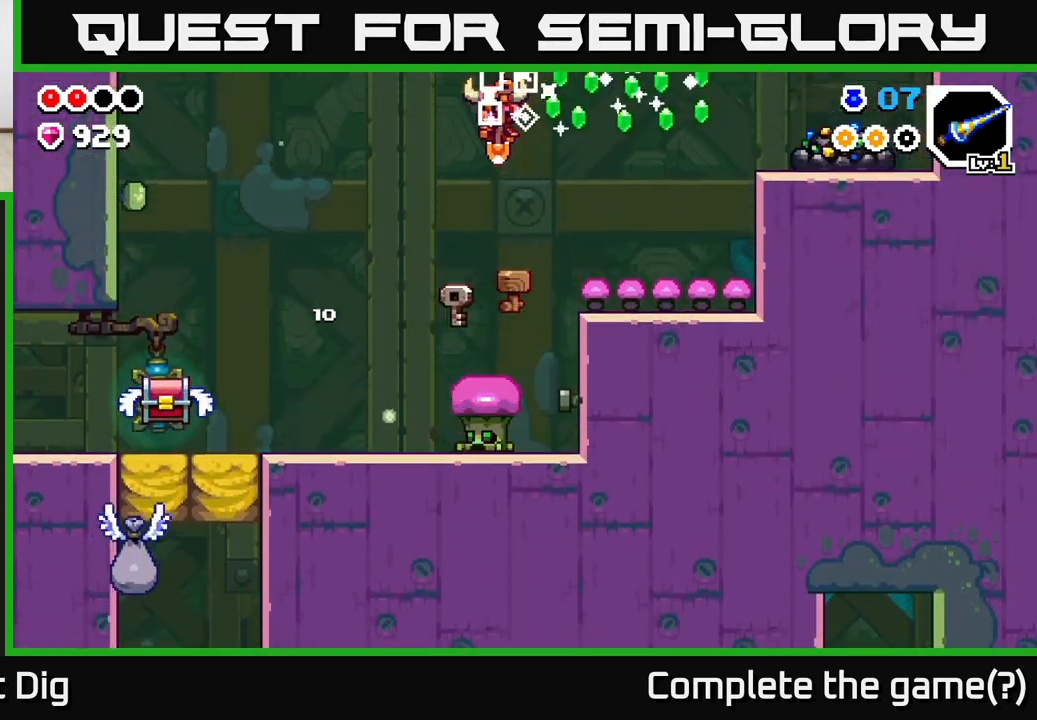
{"buttons": [], "left_stick": "left", "right_stick": "center", "events": [[267, "A", "up"]]}
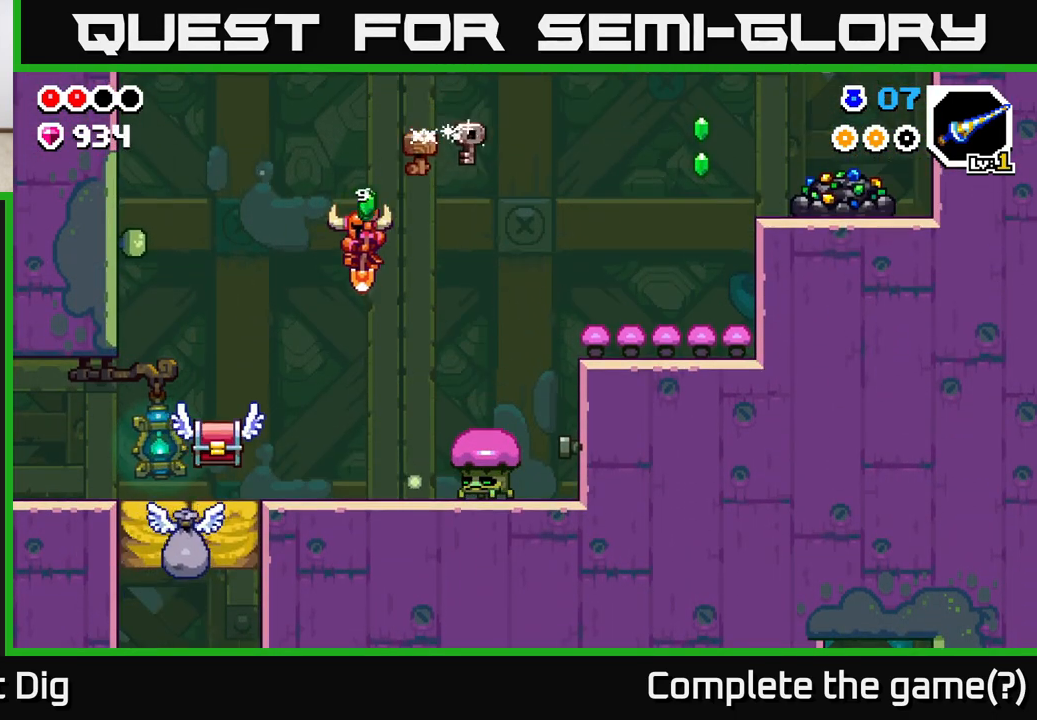
{"buttons": ["X"], "left_stick": "center", "right_stick": "center", "events": [[117, "X", "down"], [250, "left_stick", "center"], [267, "X", "up"], [433, "X", "down"]]}
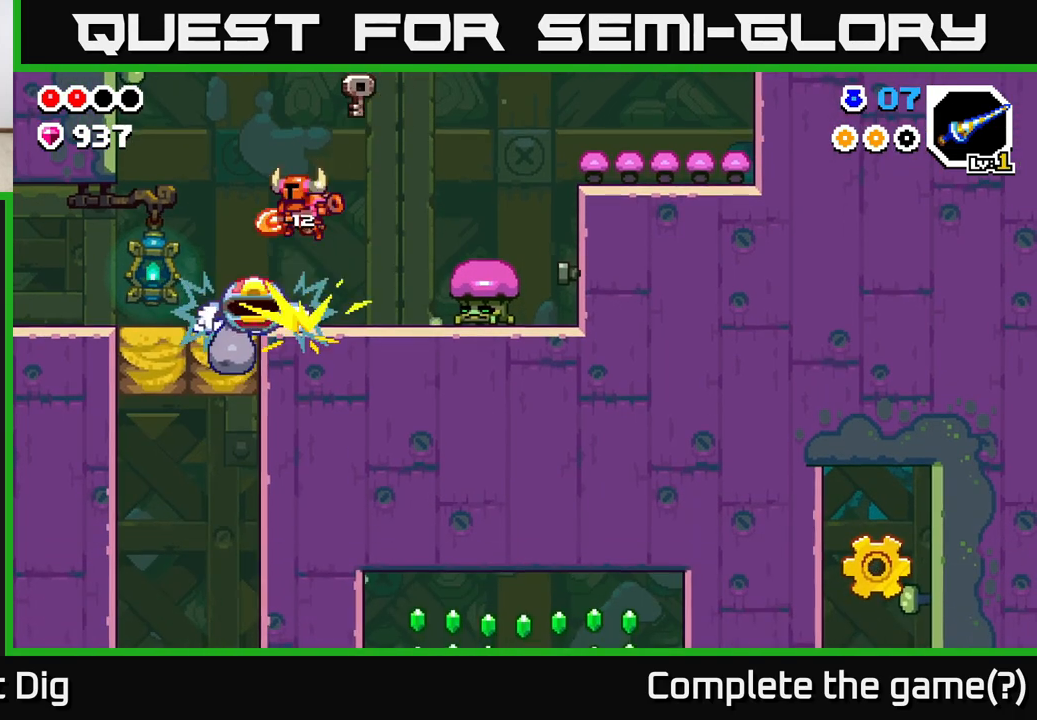
{"buttons": [], "left_stick": "down", "right_stick": "center", "events": [[17, "X", "up"], [483, "left_stick", "down"]]}
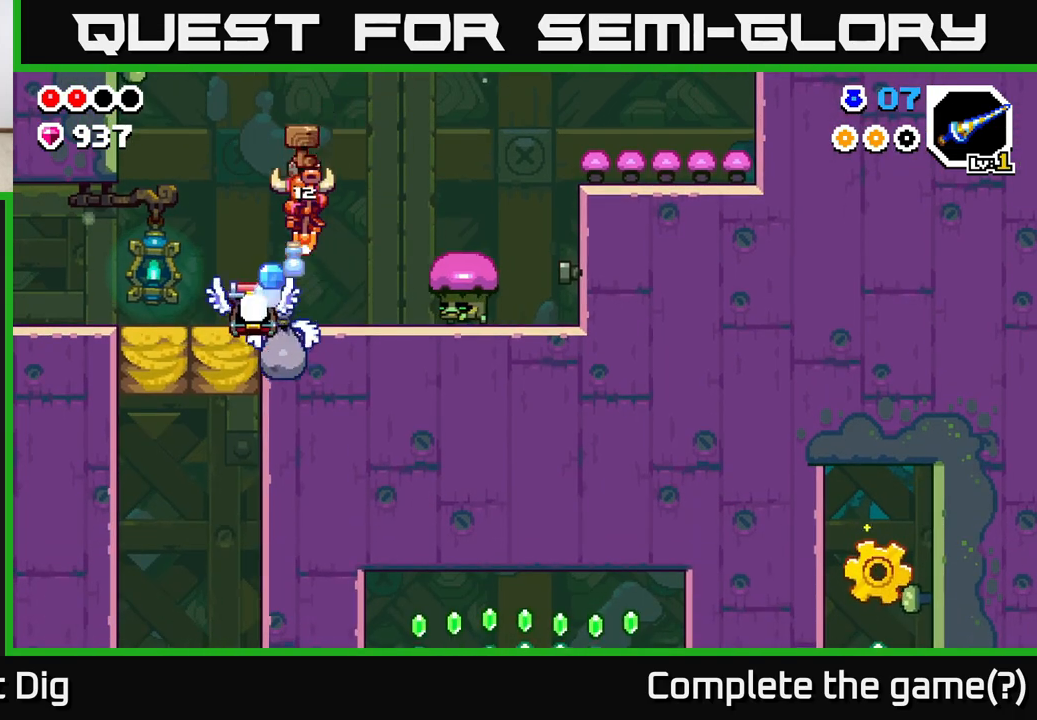
{"buttons": [], "left_stick": "center", "right_stick": "center", "events": [[250, "left_stick", "center"]]}
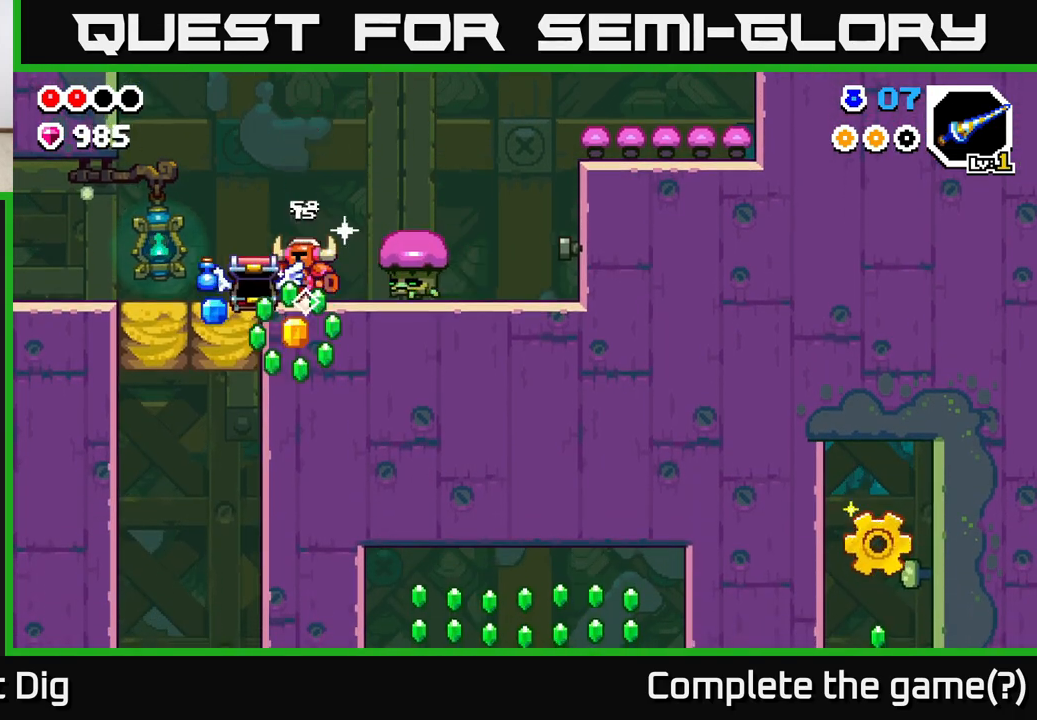
{"buttons": [], "left_stick": "center", "right_stick": "center", "events": [[83, "A", "down"], [83, "left_stick", "right"], [283, "A", "up"], [417, "left_stick", "left"], [500, "left_stick", "center"]]}
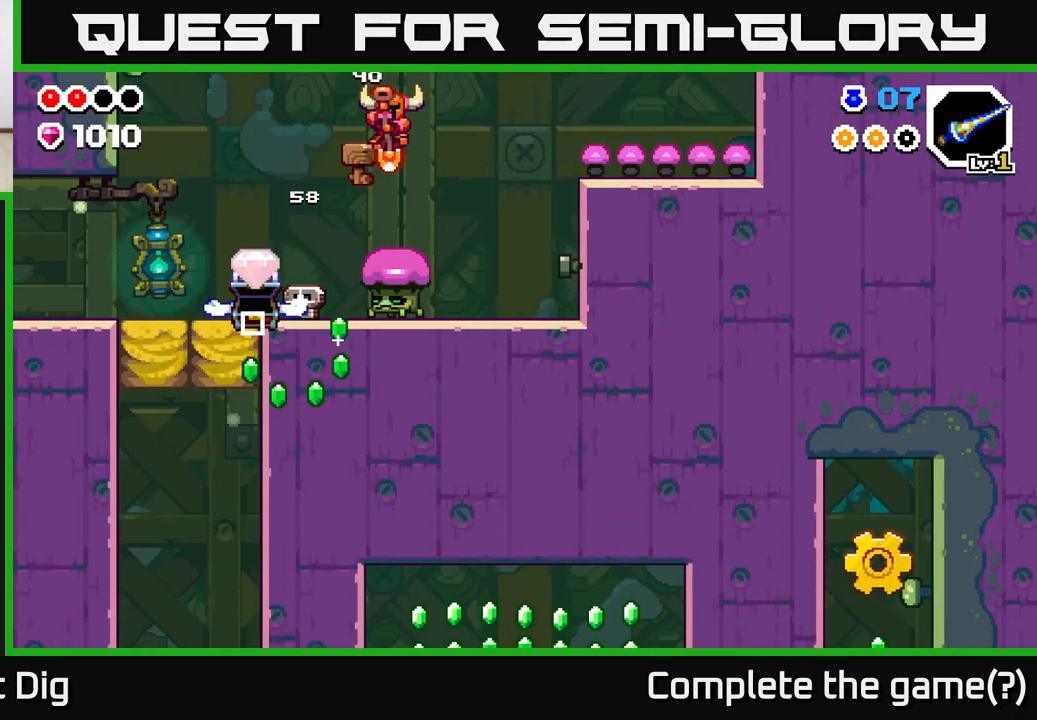
{"buttons": ["A"], "left_stick": "right", "right_stick": "center", "events": [[17, "A", "down"], [67, "left_stick", "right"]]}
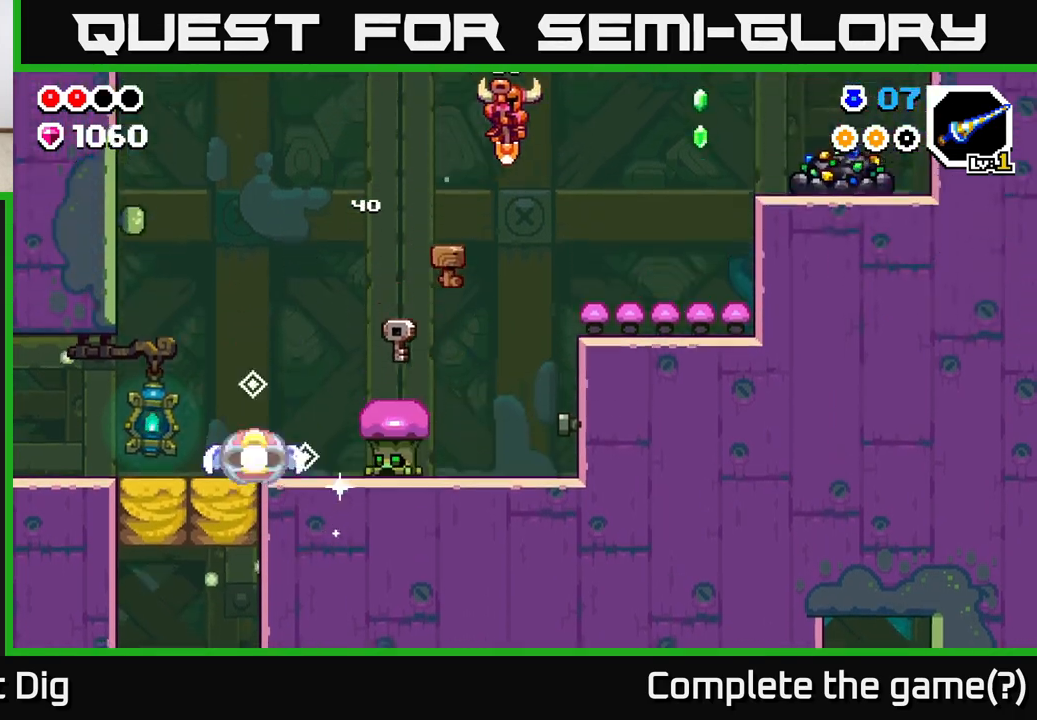
{"buttons": ["A"], "left_stick": "right", "right_stick": "center", "events": []}
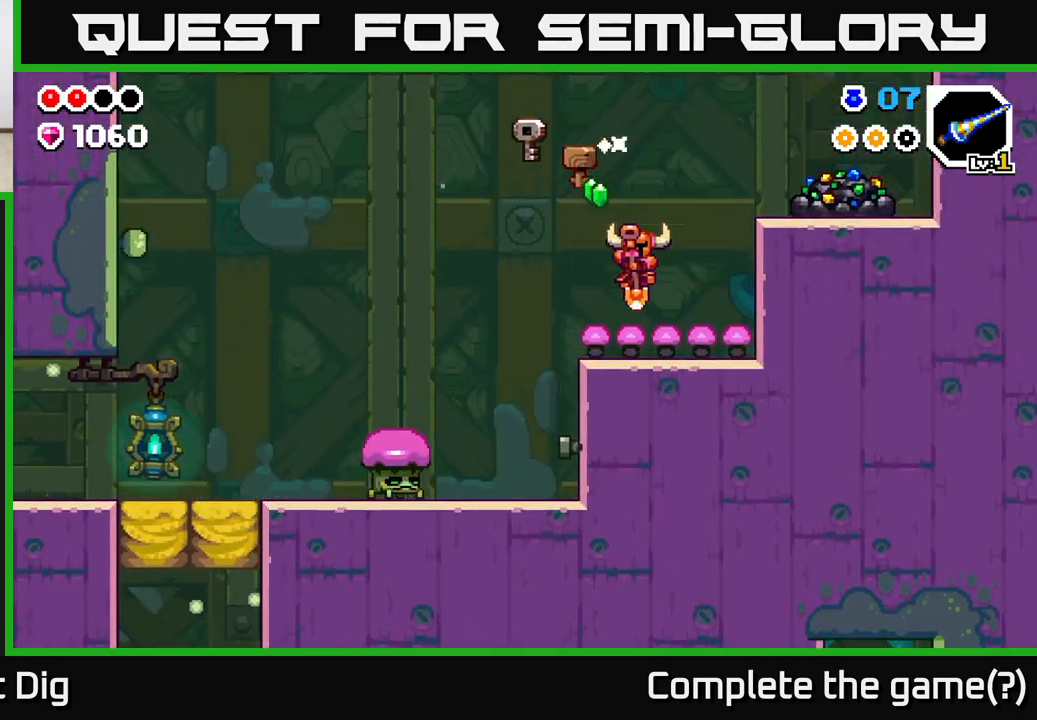
{"buttons": [], "left_stick": "center", "right_stick": "center", "events": [[217, "A", "up"], [467, "left_stick", "center"]]}
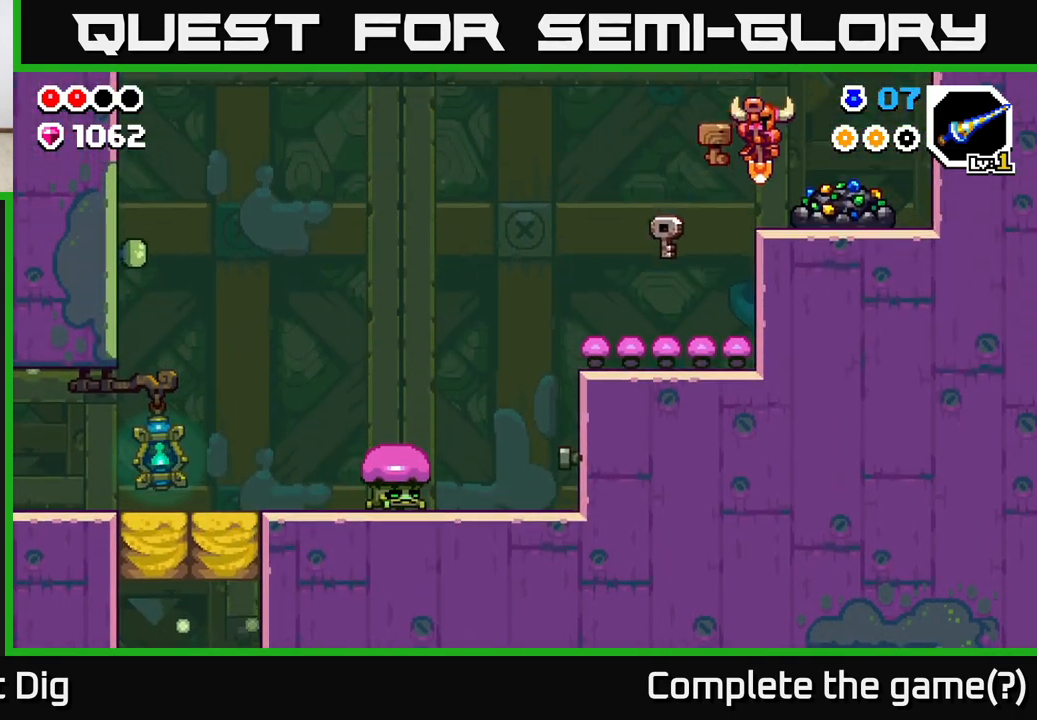
{"buttons": [], "left_stick": "center", "right_stick": "center", "events": [[133, "left_stick", "right"], [167, "X", "down"], [283, "X", "up"], [333, "left_stick", "center"], [367, "X", "down"], [467, "X", "up"]]}
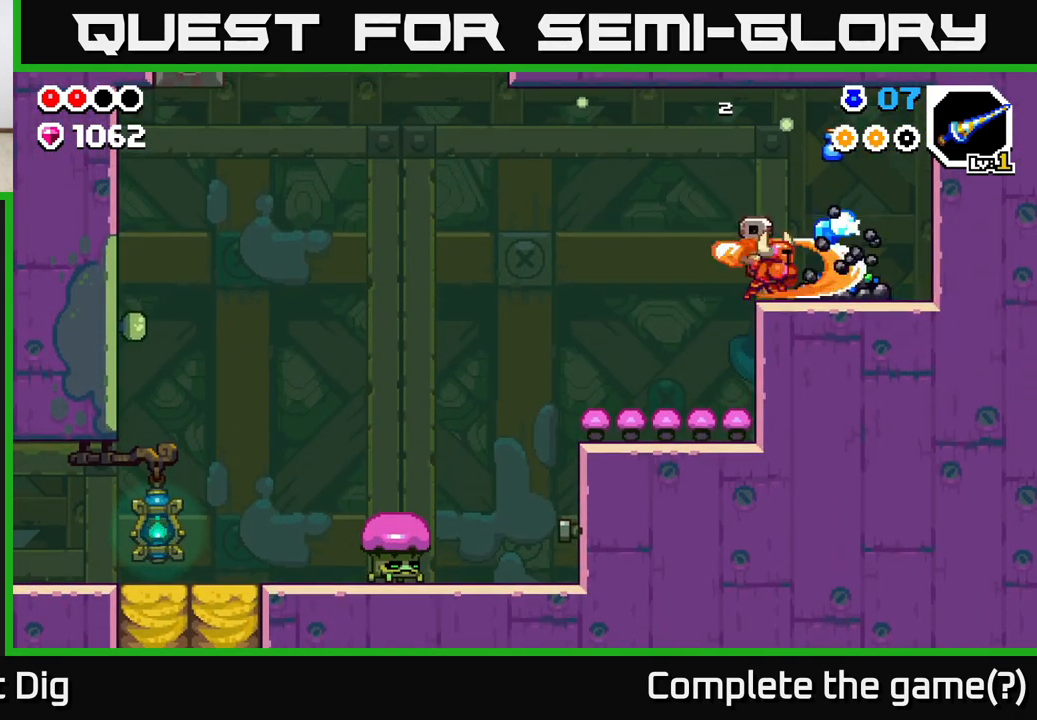
{"buttons": ["X"], "left_stick": "center", "right_stick": "center", "events": [[50, "X", "down"], [150, "X", "up"], [233, "X", "down"], [350, "X", "up"], [433, "X", "down"]]}
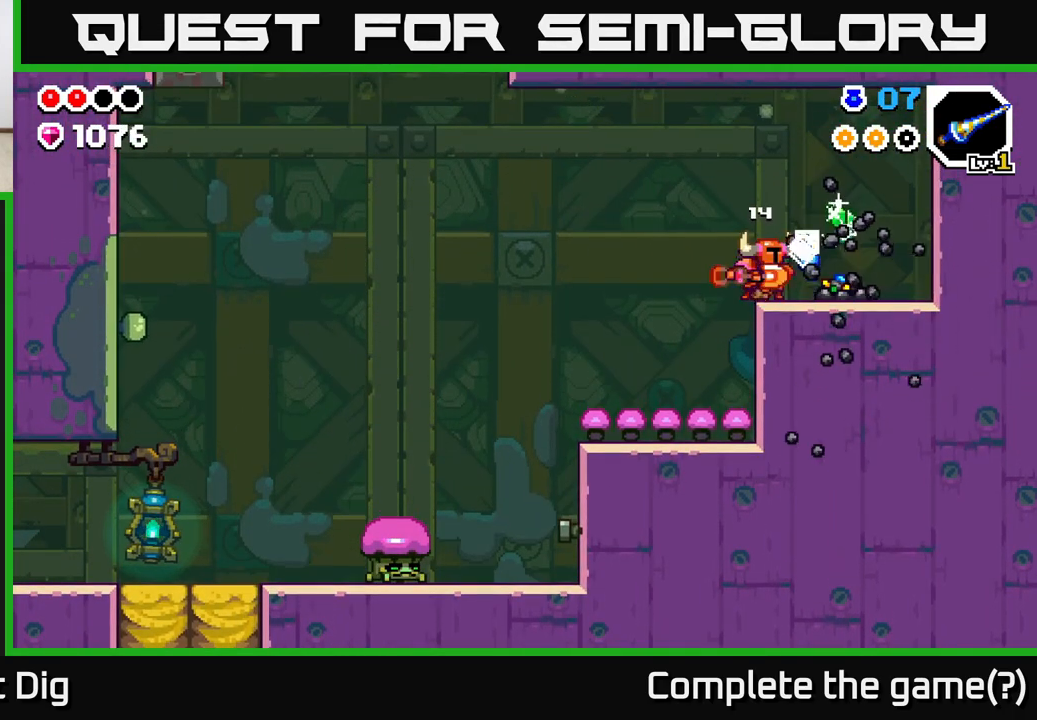
{"buttons": [], "left_stick": "center", "right_stick": "center", "events": [[50, "X", "up"], [133, "X", "down"], [250, "X", "up"]]}
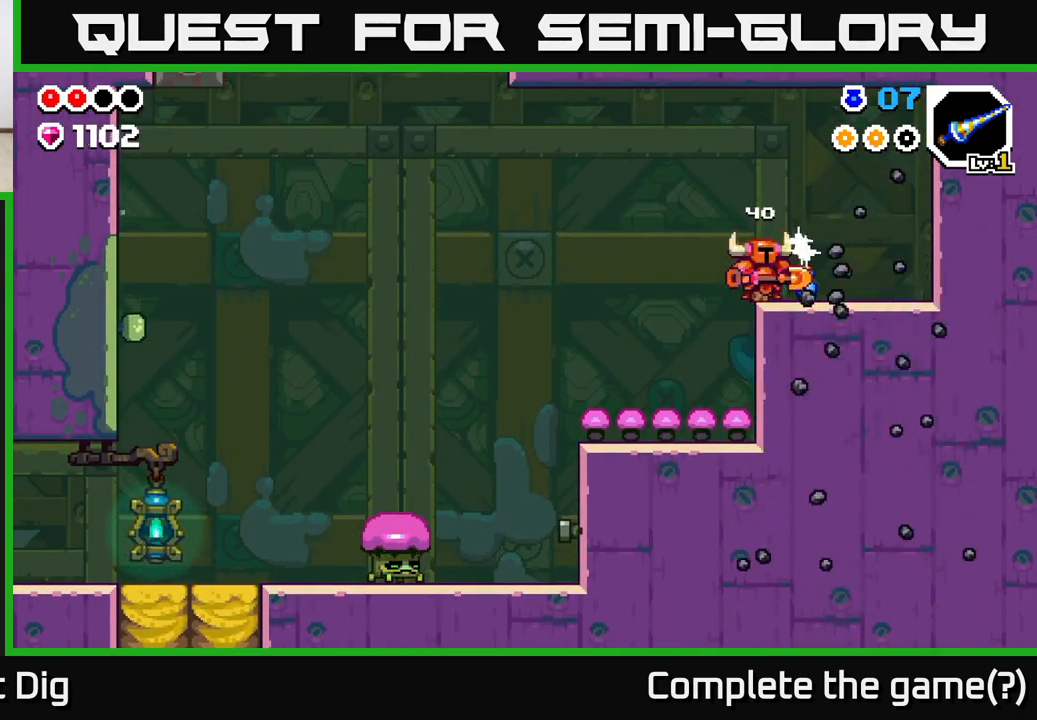
{"buttons": [], "left_stick": "left", "right_stick": "center", "events": [[33, "left_stick", "right"], [250, "left_stick", "left"]]}
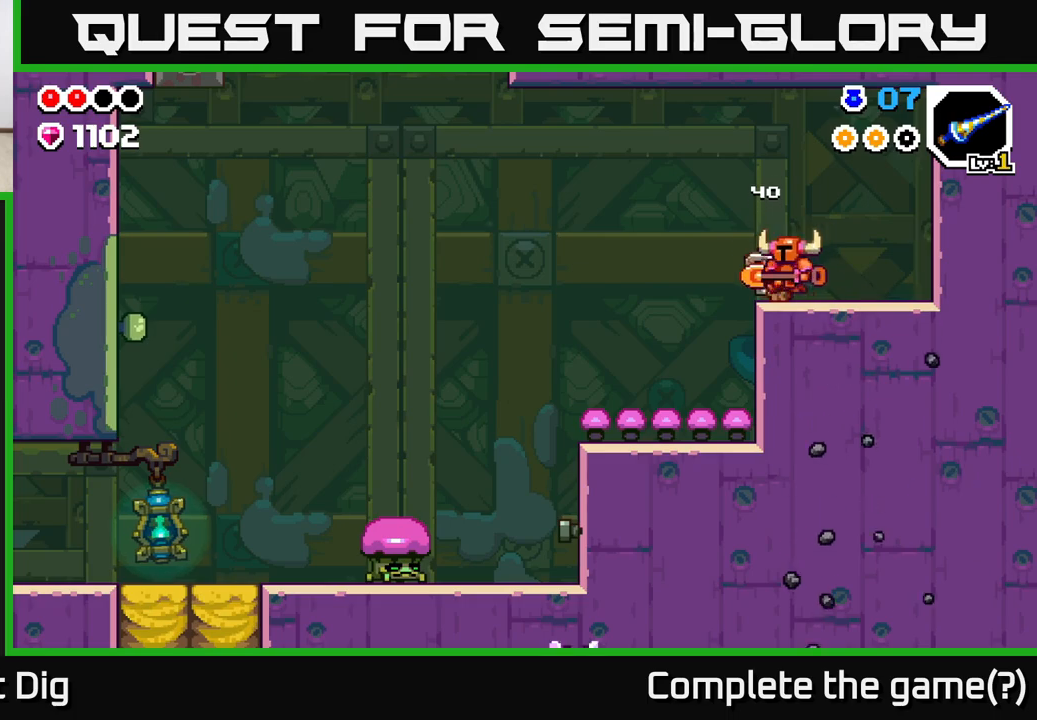
{"buttons": [], "left_stick": "left", "right_stick": "center", "events": []}
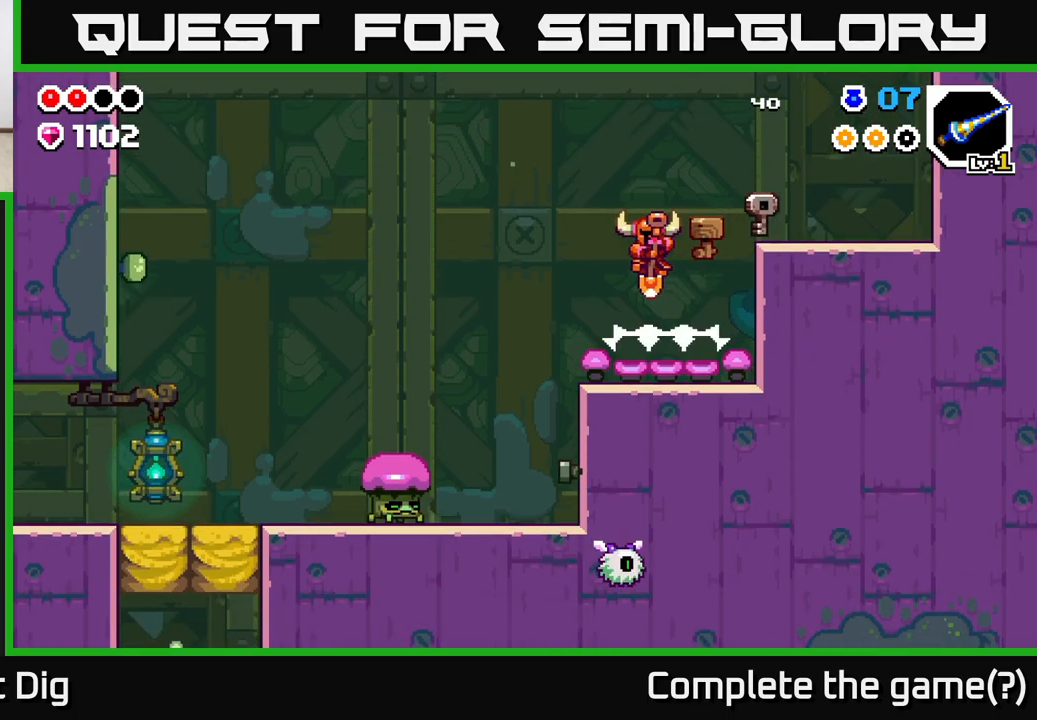
{"buttons": [], "left_stick": "left", "right_stick": "center", "events": []}